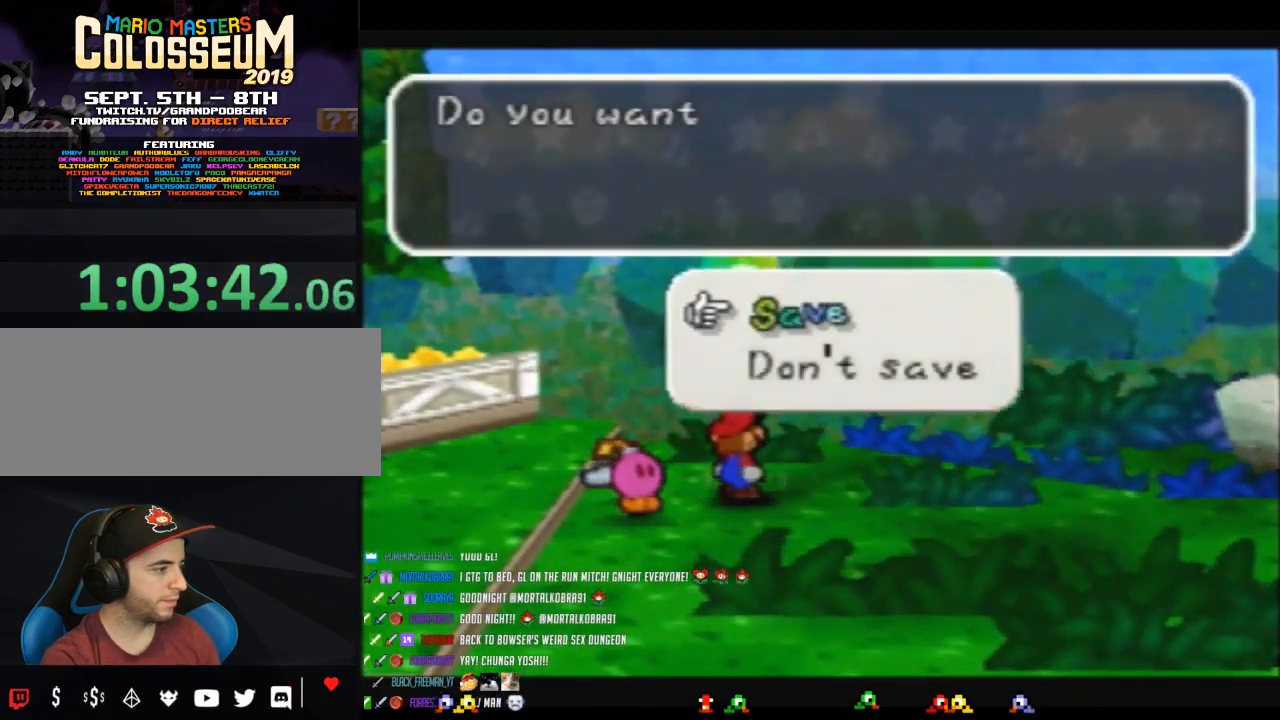
Gameplay with a controller (Nintendo layout); each line is a JSON object with the inputs held at the frame after it. "button_events" lists button changes between this image and that frame as [ms after this image, input, new state], when the widget could be followed in between (sticks are given only as held states). Not read: L3 R3.
{"buttons": ["B"], "left_stick": "center", "button_events": [[50, "A", "down"], [150, "A", "up"], [200, "B", "down"]]}
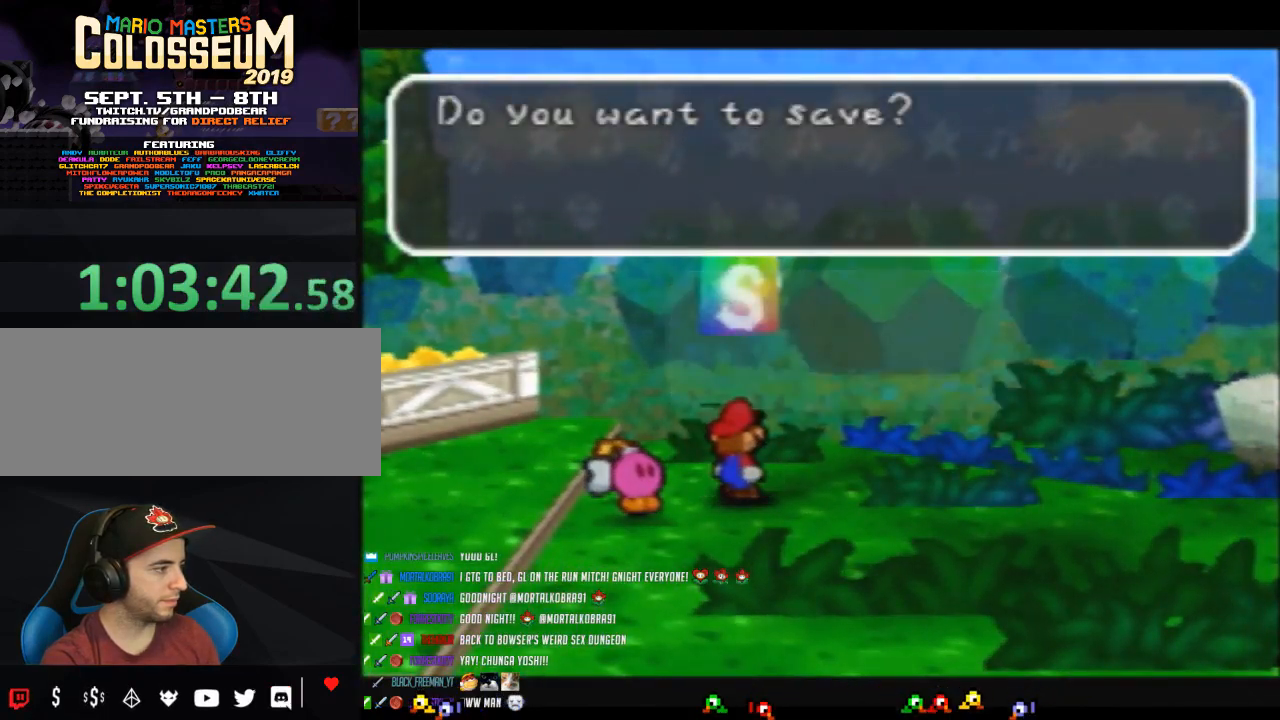
{"buttons": ["B"], "left_stick": "center", "button_events": []}
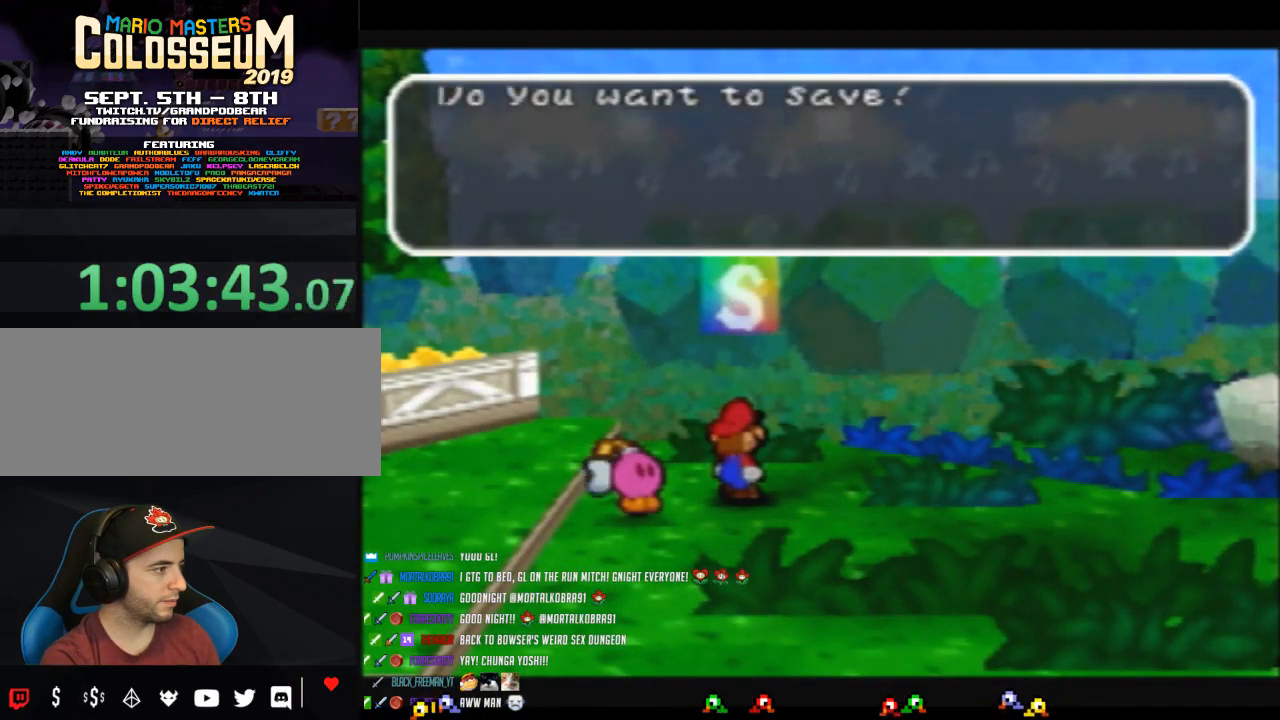
{"buttons": ["Z"], "left_stick": "down-right", "button_events": [[367, "B", "up"], [483, "Z", "down"]]}
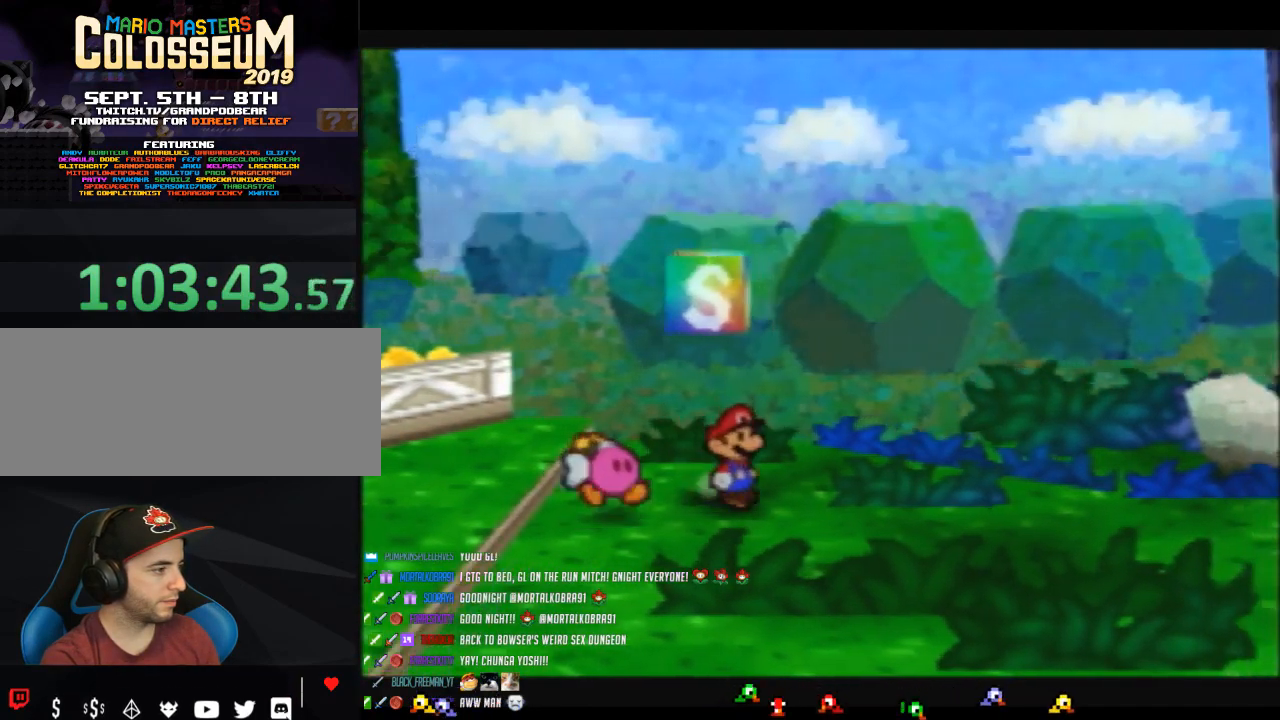
{"buttons": [], "left_stick": "up-right", "button_events": [[367, "Z", "up"], [400, "A", "down"], [467, "A", "up"]]}
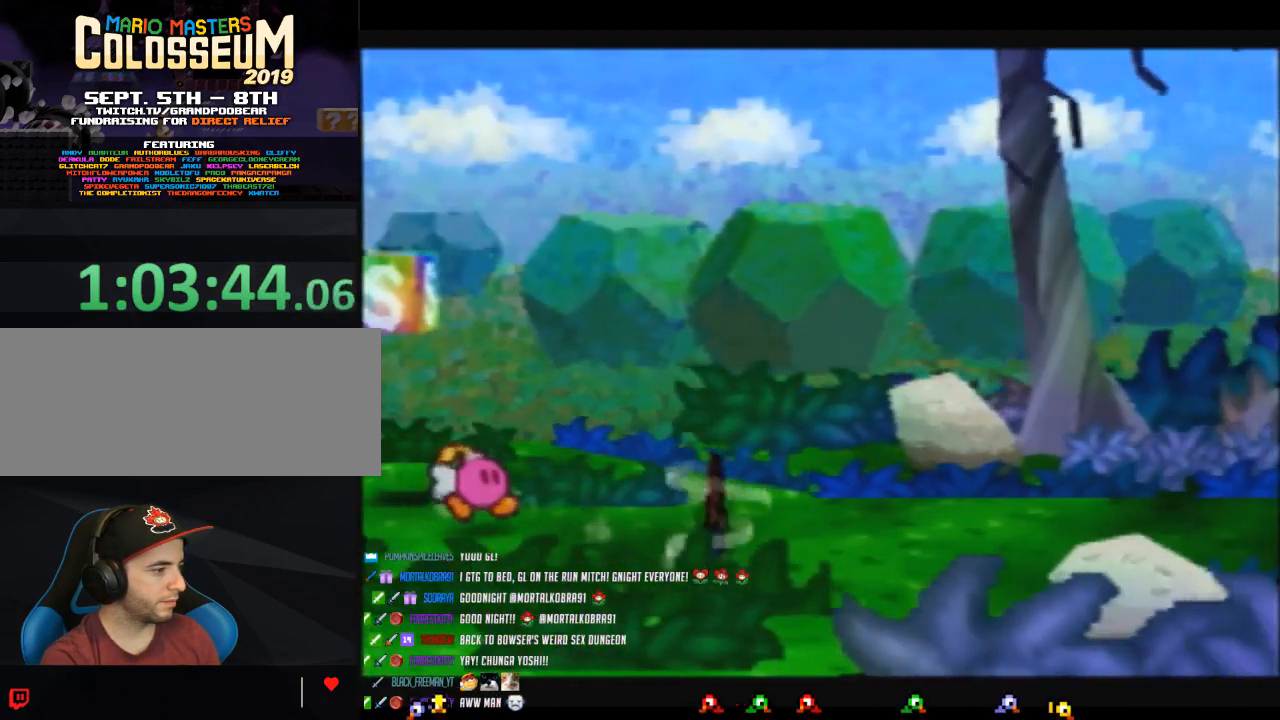
{"buttons": ["Z"], "left_stick": "right", "button_events": [[300, "Z", "down"]]}
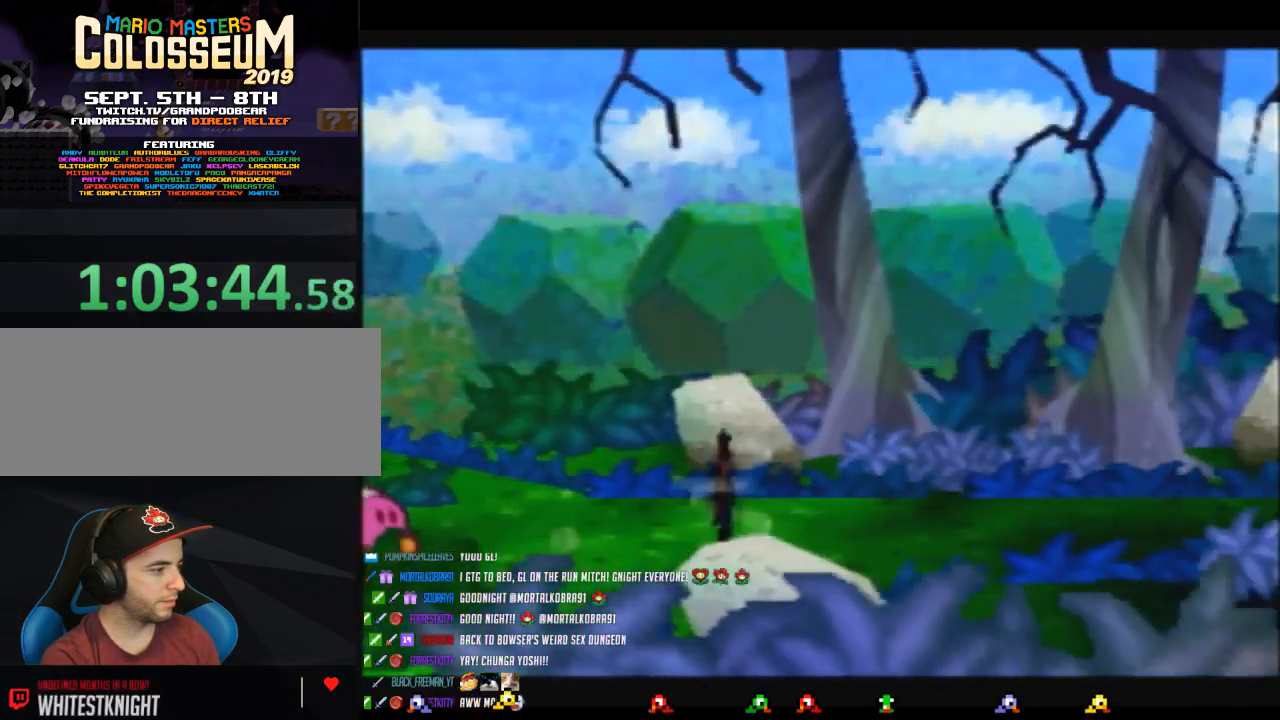
{"buttons": [], "left_stick": "right", "button_events": [[400, "A", "down"], [400, "Z", "up"], [450, "A", "up"]]}
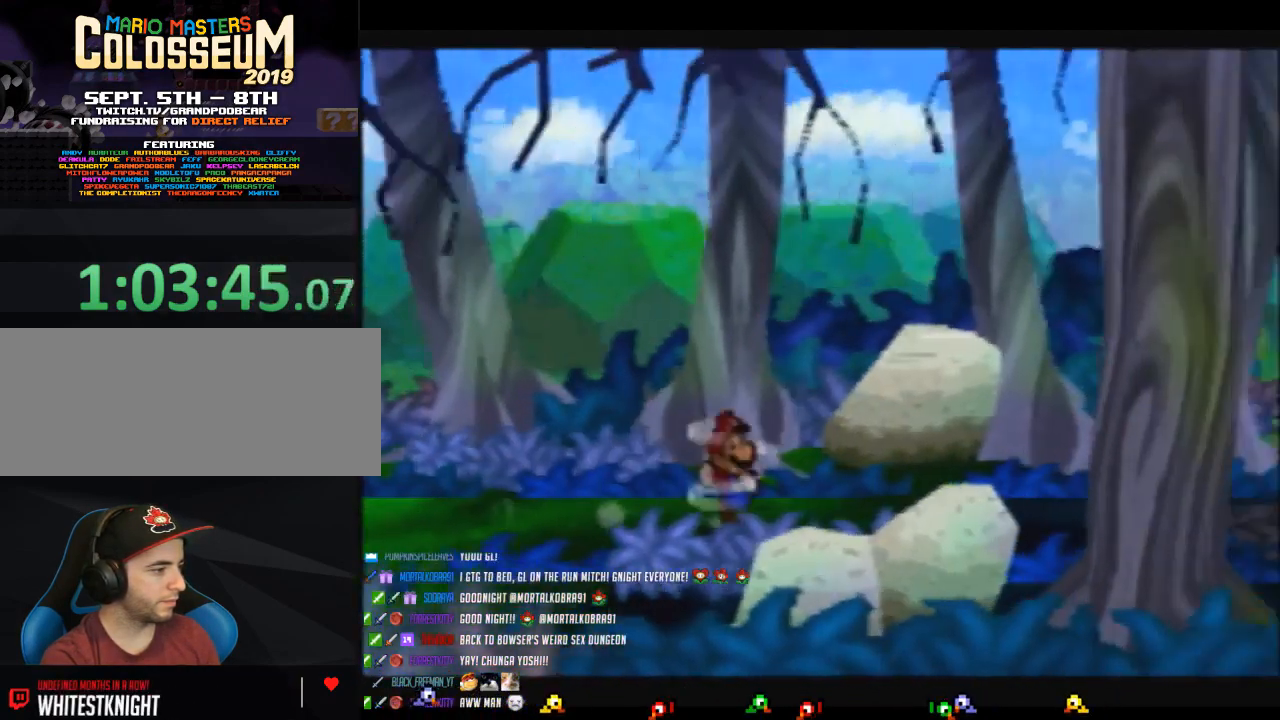
{"buttons": ["Z"], "left_stick": "right", "button_events": [[333, "Z", "down"]]}
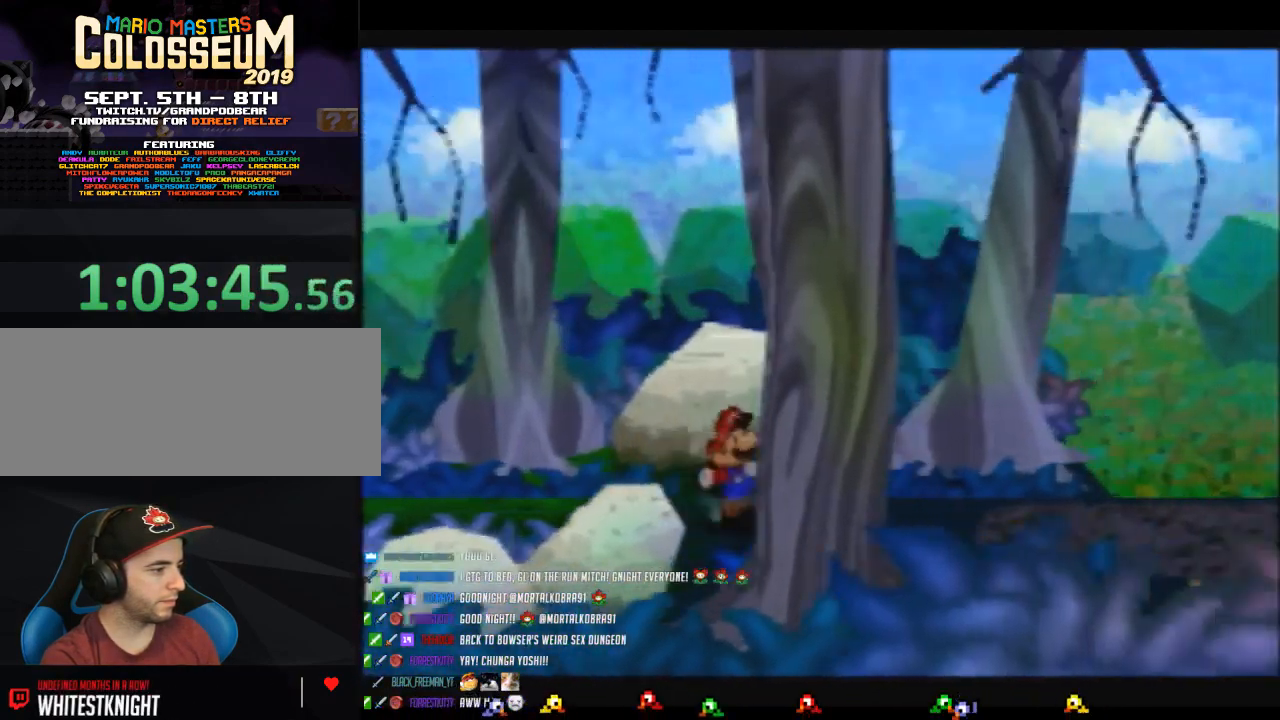
{"buttons": ["B"], "left_stick": "right", "button_events": [[400, "B", "down"], [400, "Z", "up"]]}
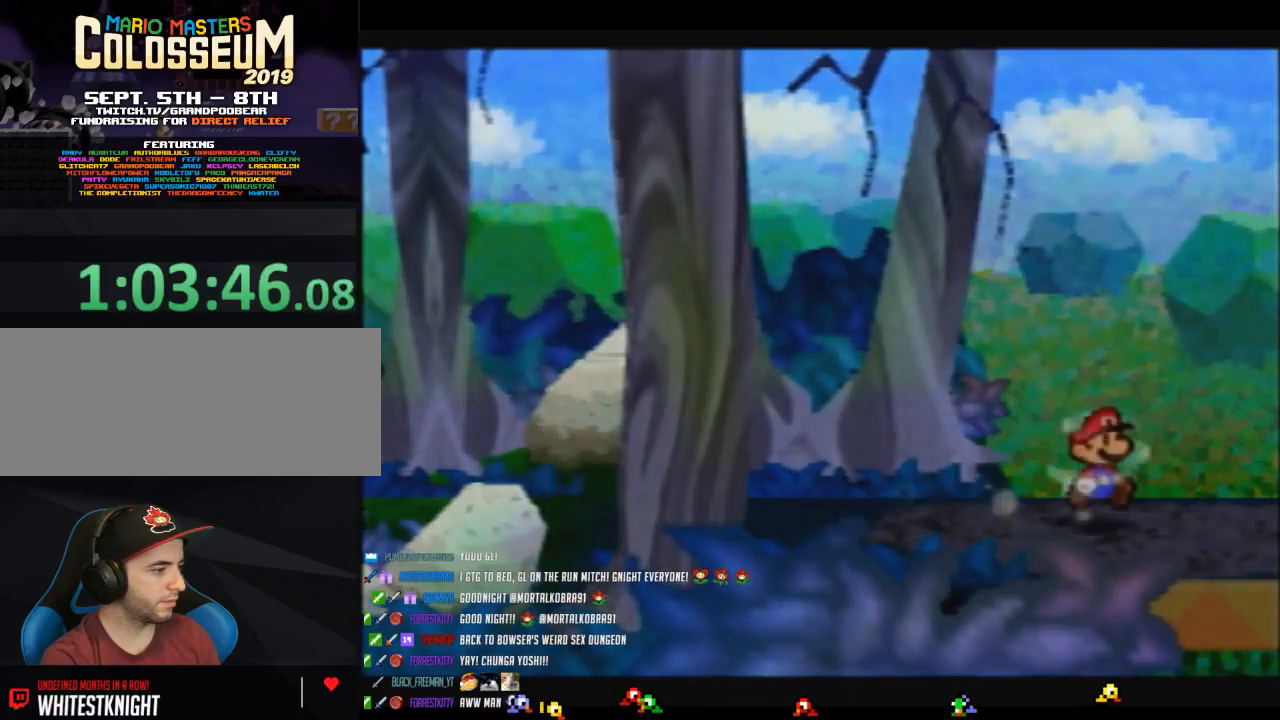
{"buttons": [], "left_stick": "center", "button_events": [[267, "B", "up"]]}
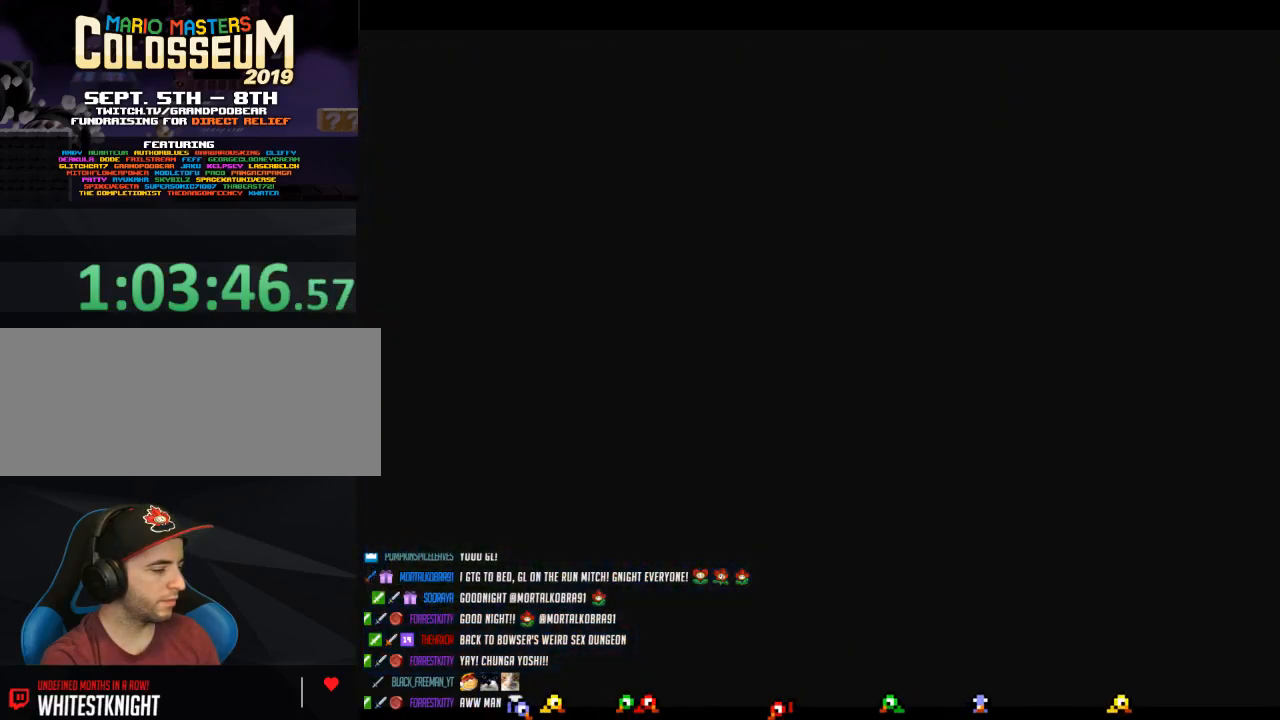
{"buttons": [], "left_stick": "center", "button_events": []}
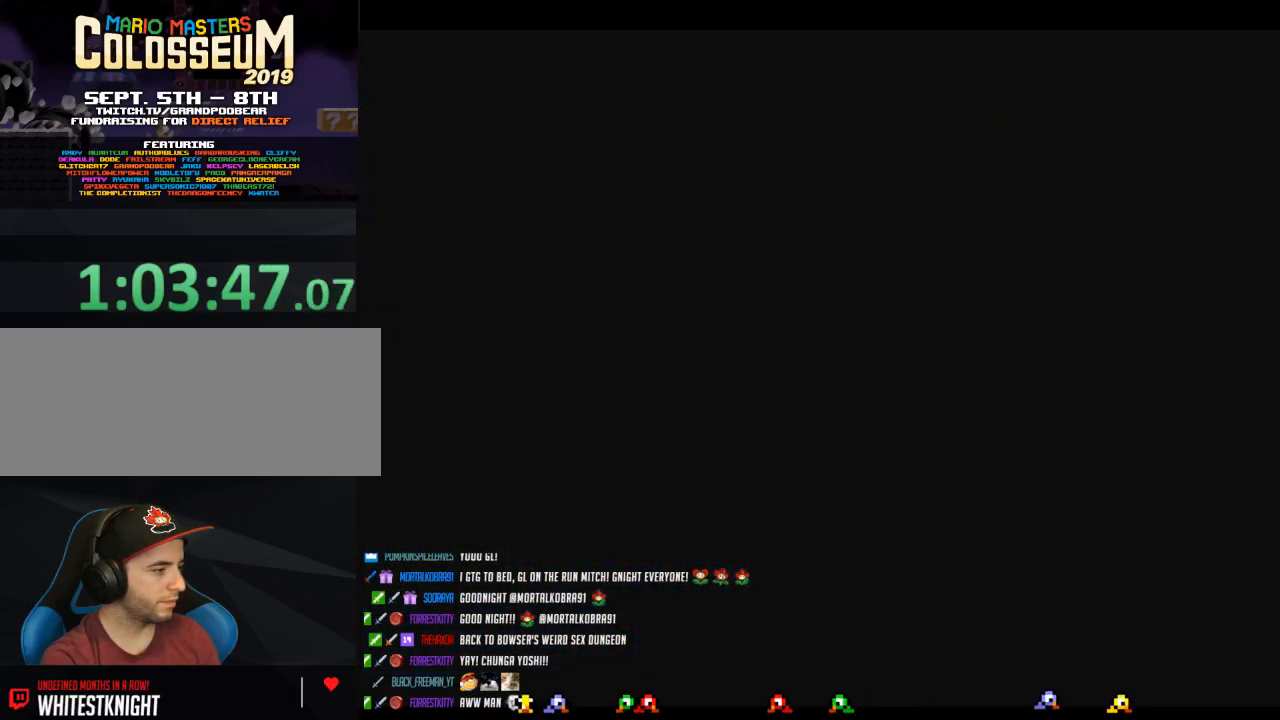
{"buttons": [], "left_stick": "right", "button_events": []}
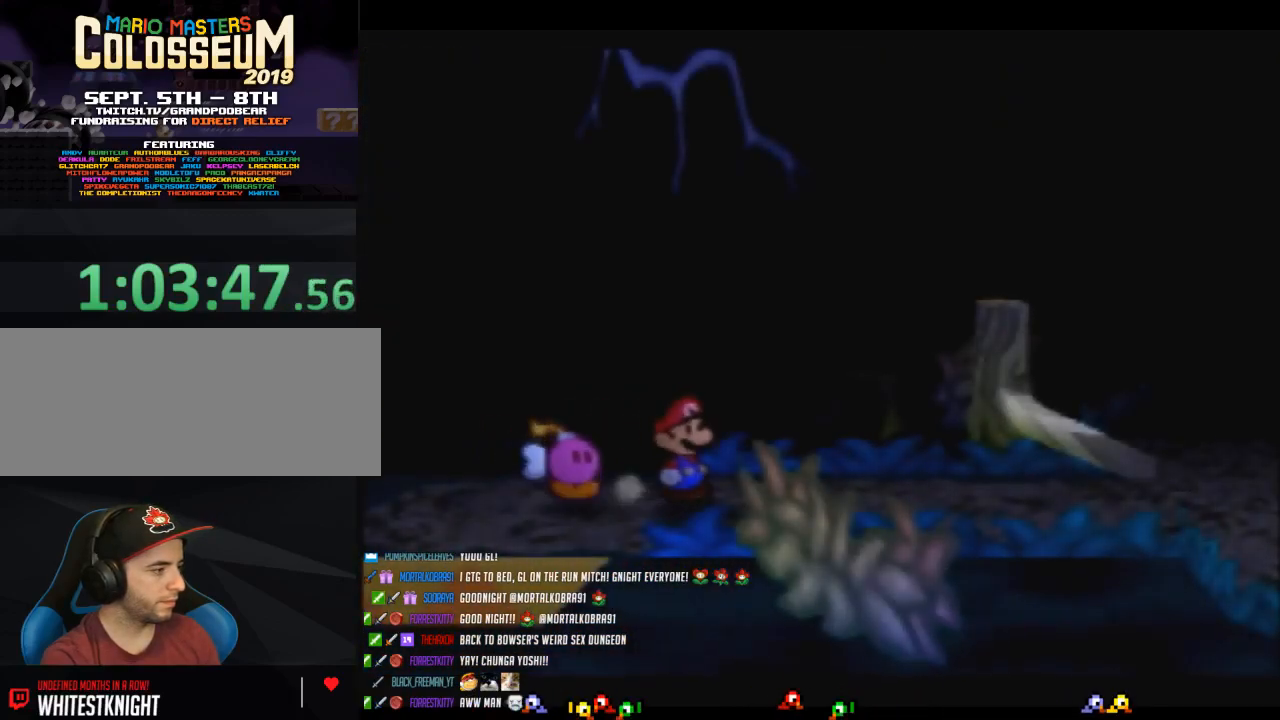
{"buttons": [], "left_stick": "right", "button_events": [[50, "Z", "down"], [217, "A", "down"], [217, "Z", "up"], [267, "A", "up"]]}
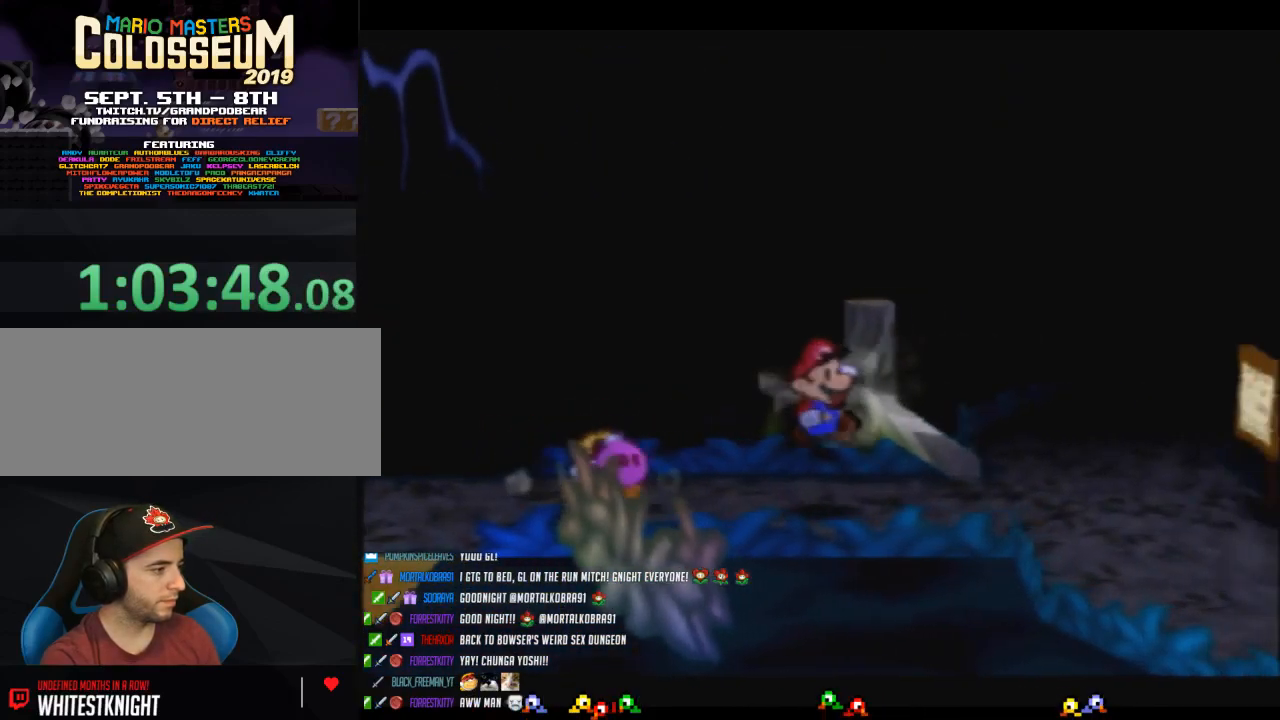
{"buttons": [], "left_stick": "right", "button_events": [[83, "A", "down"], [183, "A", "up"], [233, "A", "down"], [300, "A", "up"], [400, "A", "down"], [483, "A", "up"]]}
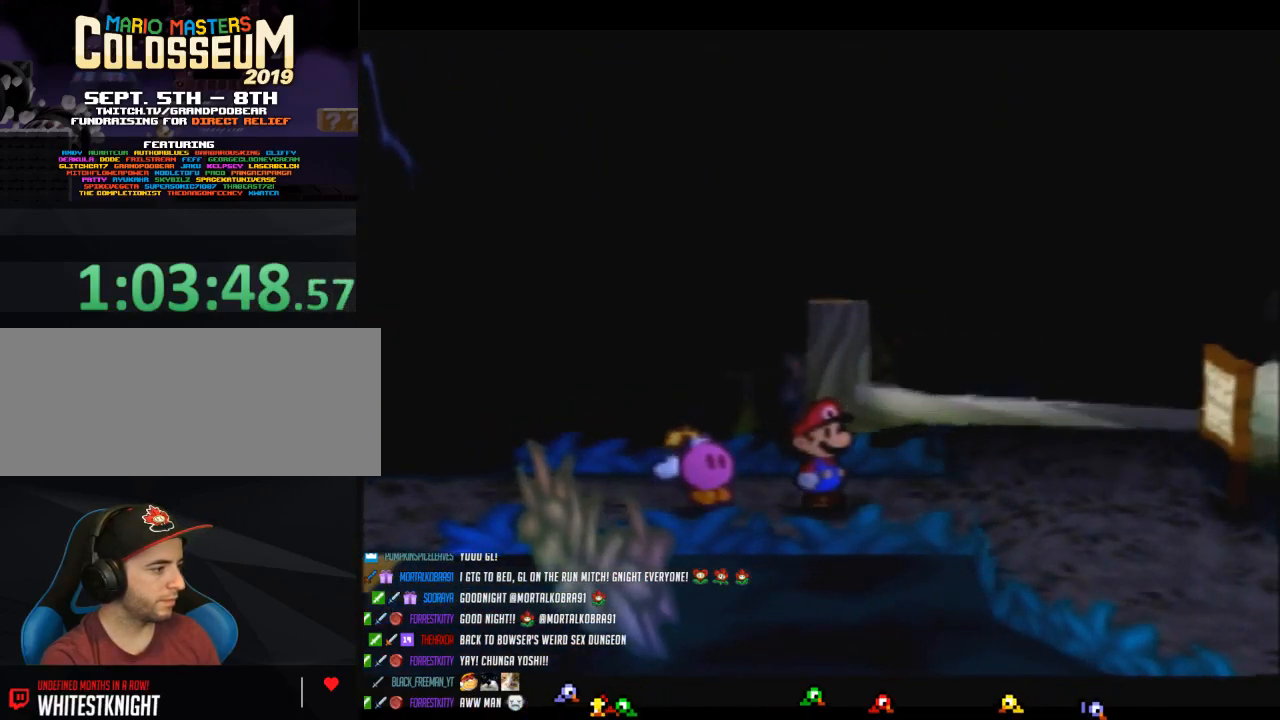
{"buttons": [], "left_stick": "right", "button_events": []}
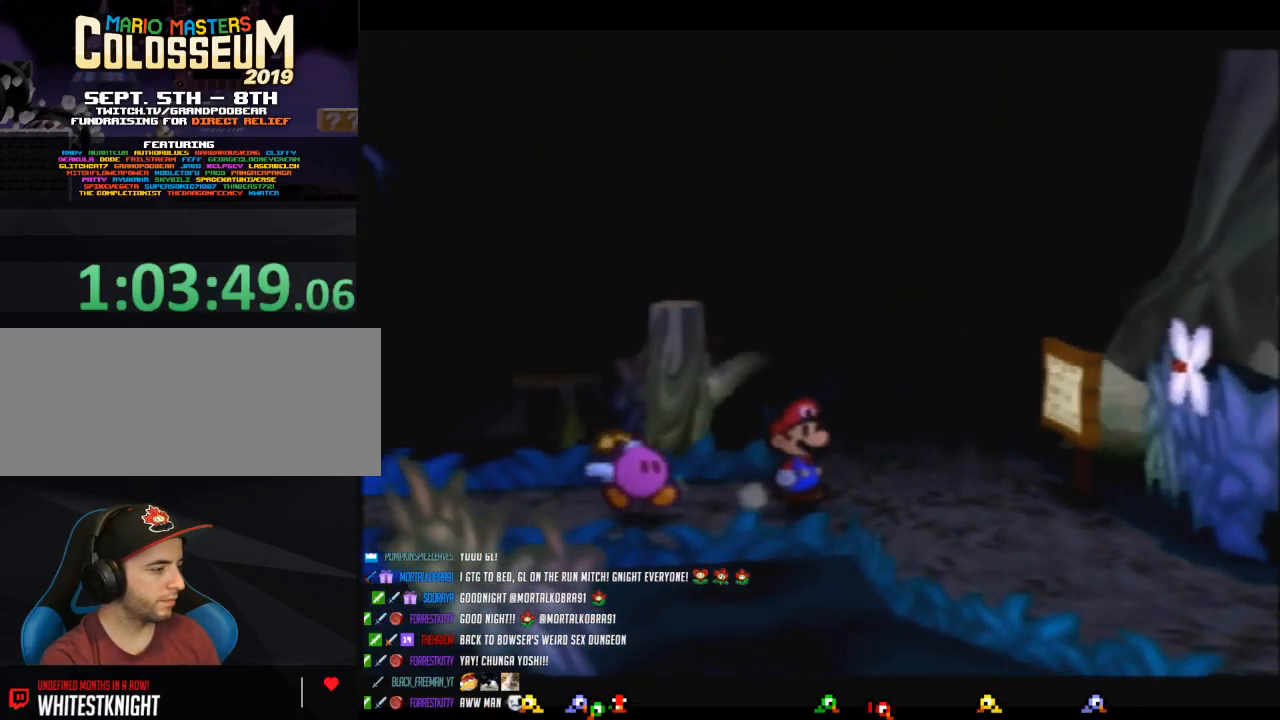
{"buttons": [], "left_stick": "right", "button_events": [[333, "Z", "down"], [450, "Z", "up"]]}
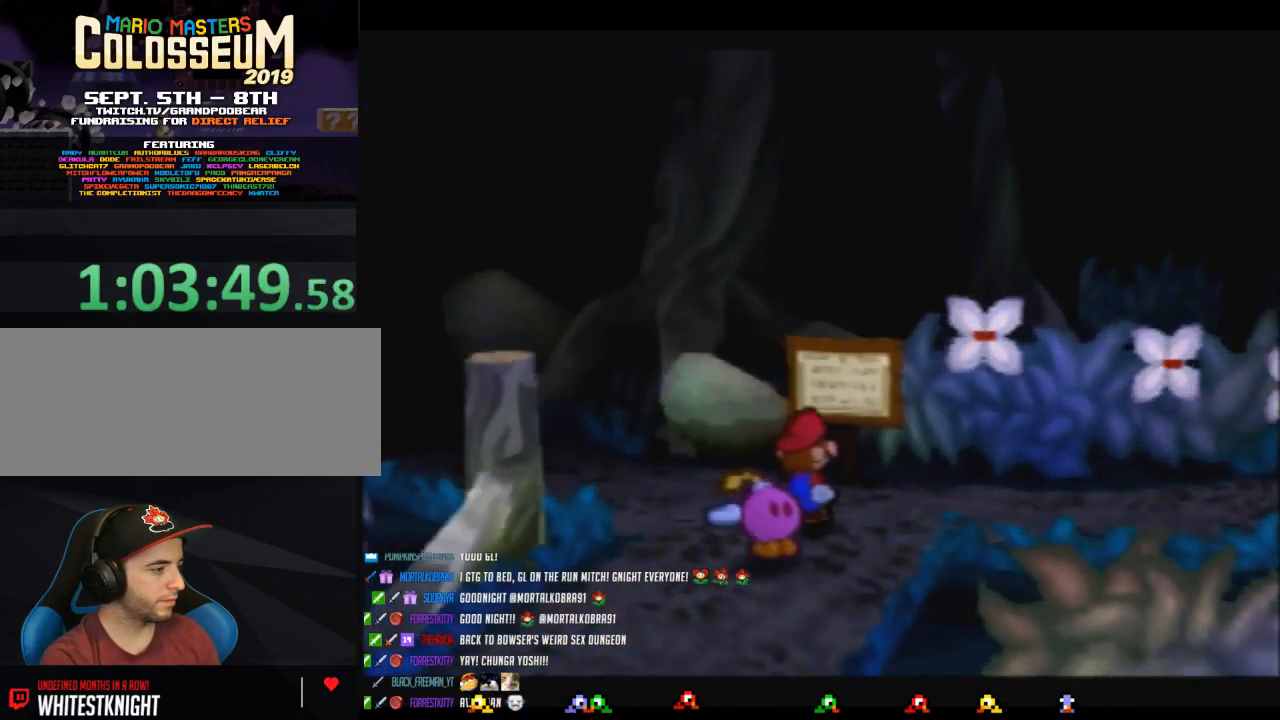
{"buttons": ["Z"], "left_stick": "right", "button_events": [[50, "Z", "down"], [150, "Z", "up"], [200, "Z", "down"]]}
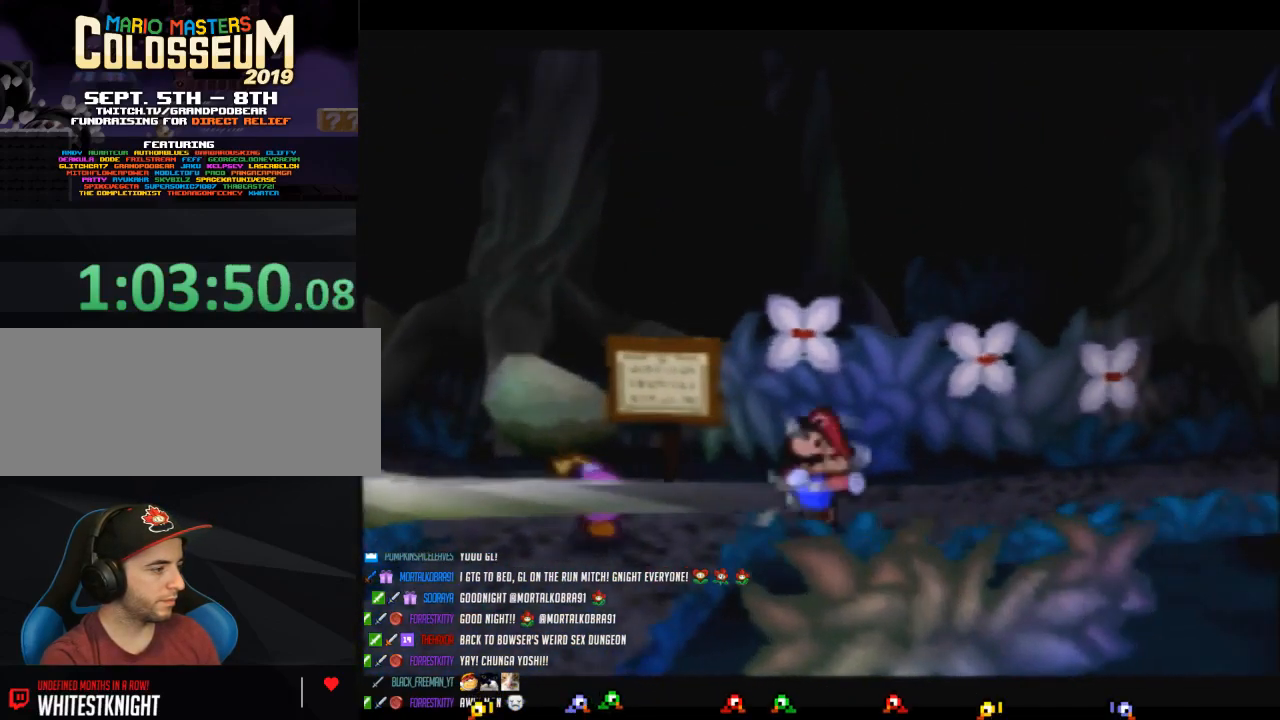
{"buttons": [], "left_stick": "right", "button_events": [[333, "Z", "up"]]}
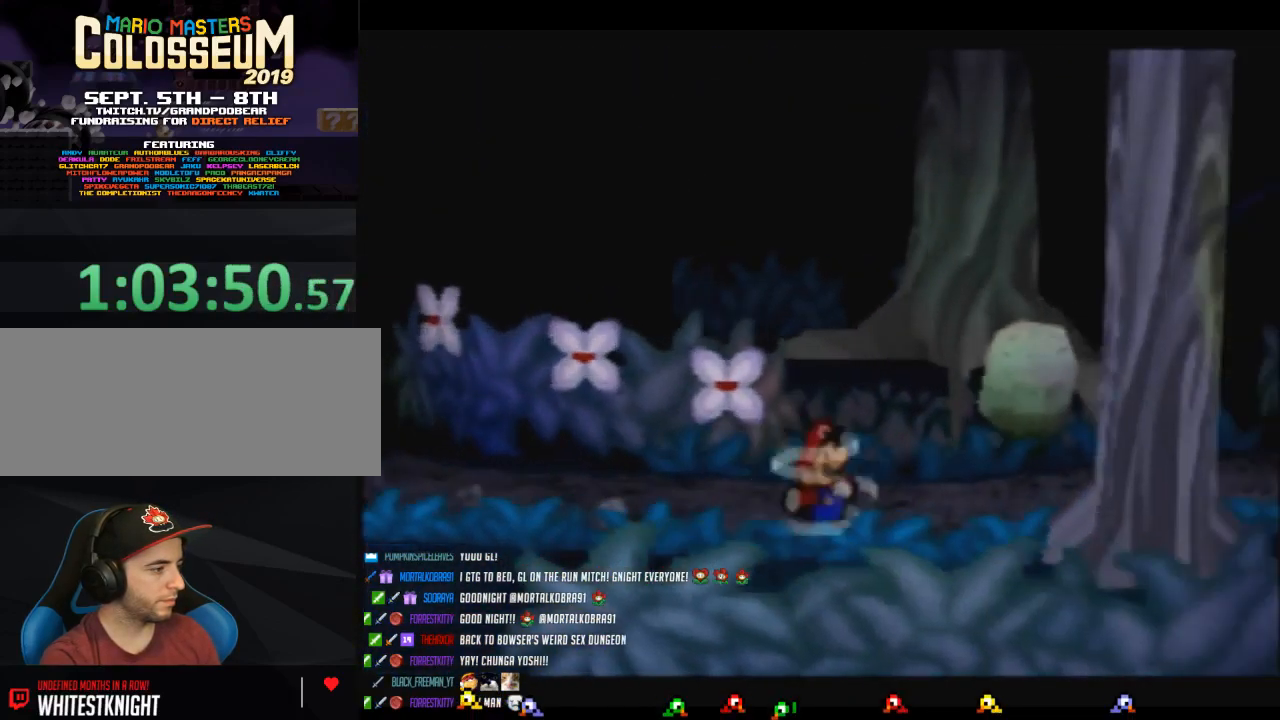
{"buttons": ["Z"], "left_stick": "right", "button_events": [[333, "Z", "down"]]}
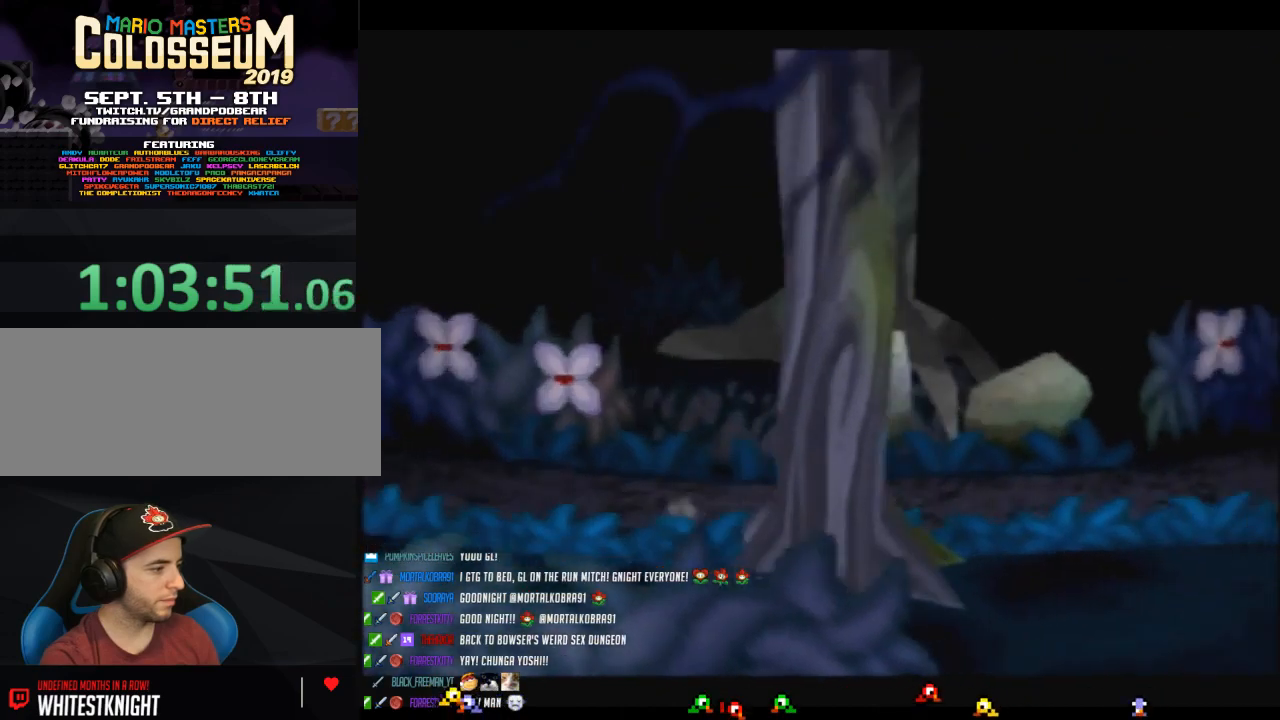
{"buttons": ["Z"], "left_stick": "up-right", "button_events": []}
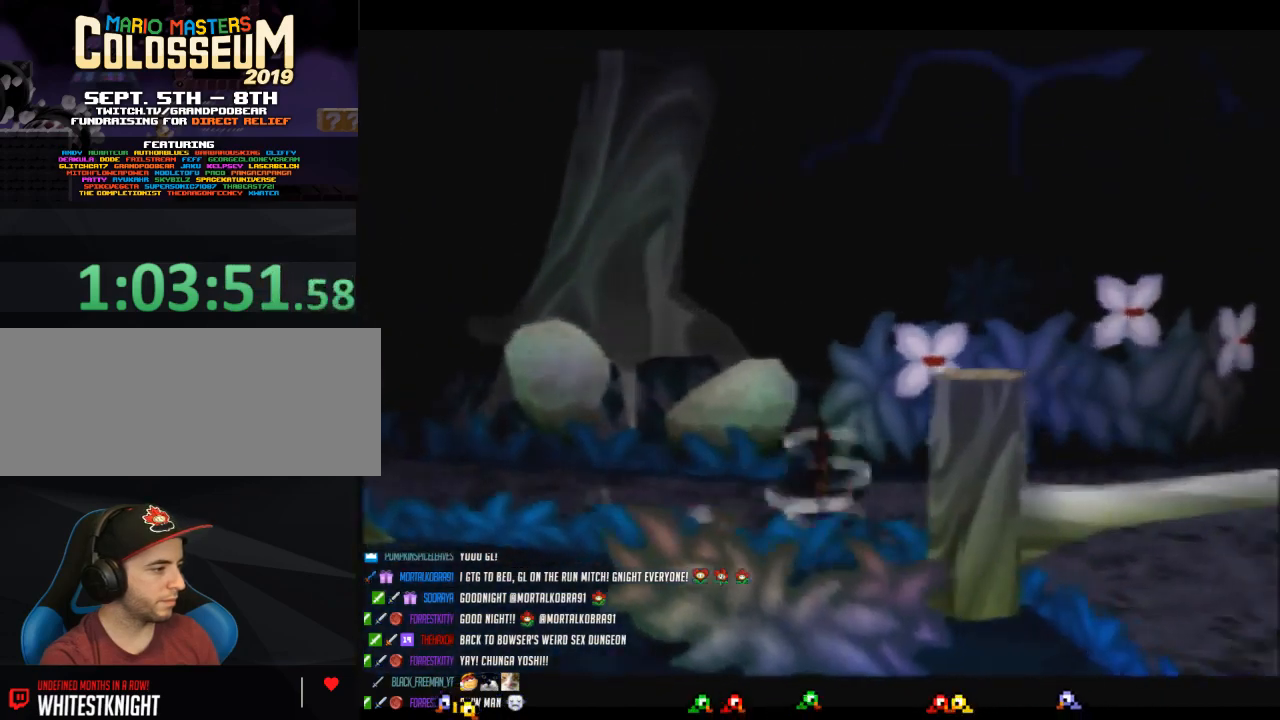
{"buttons": ["Z"], "left_stick": "right", "button_events": [[17, "A", "down"], [17, "Z", "up"], [83, "A", "up"], [500, "Z", "down"]]}
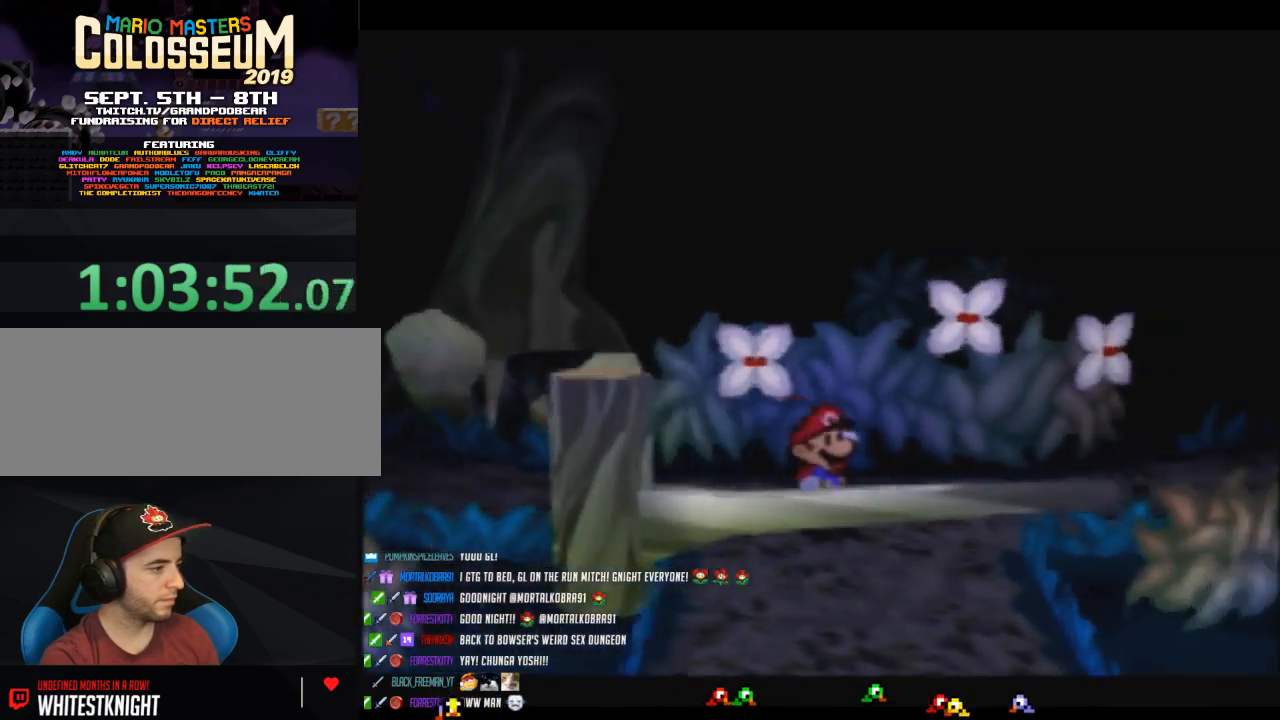
{"buttons": ["Z"], "left_stick": "right", "button_events": []}
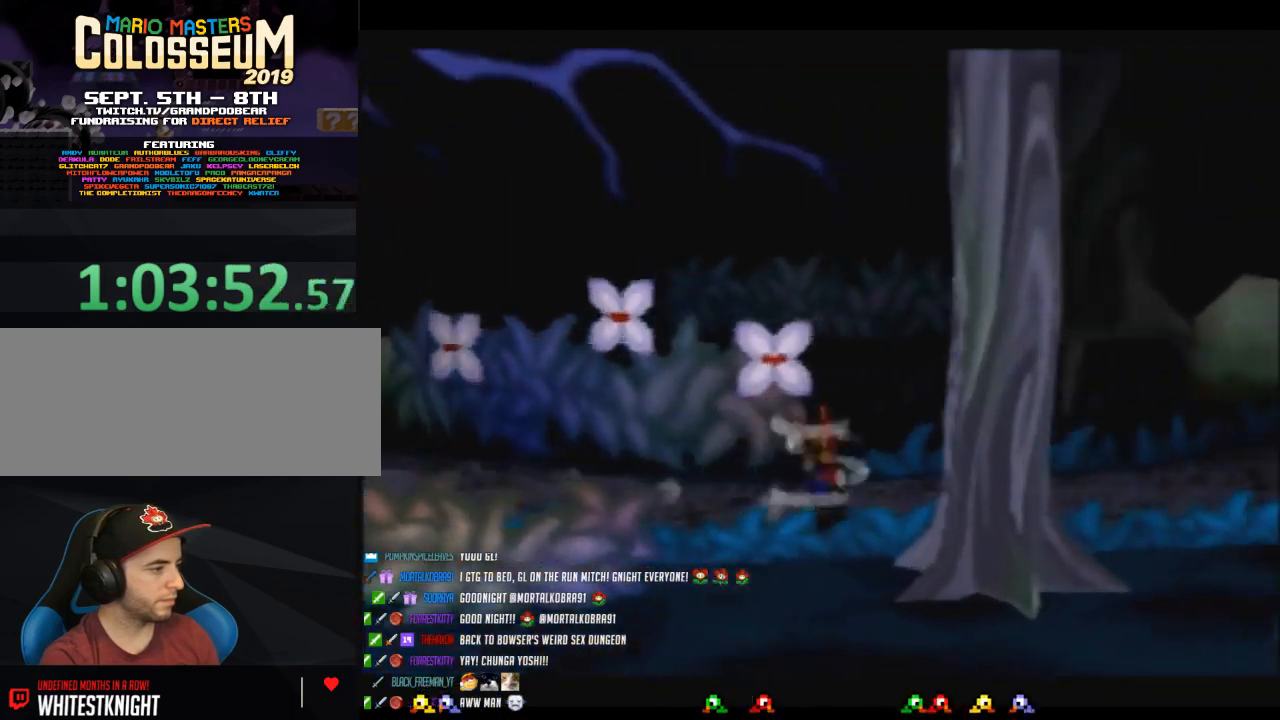
{"buttons": [], "left_stick": "right", "button_events": [[117, "A", "down"], [150, "Z", "up"], [183, "A", "up"]]}
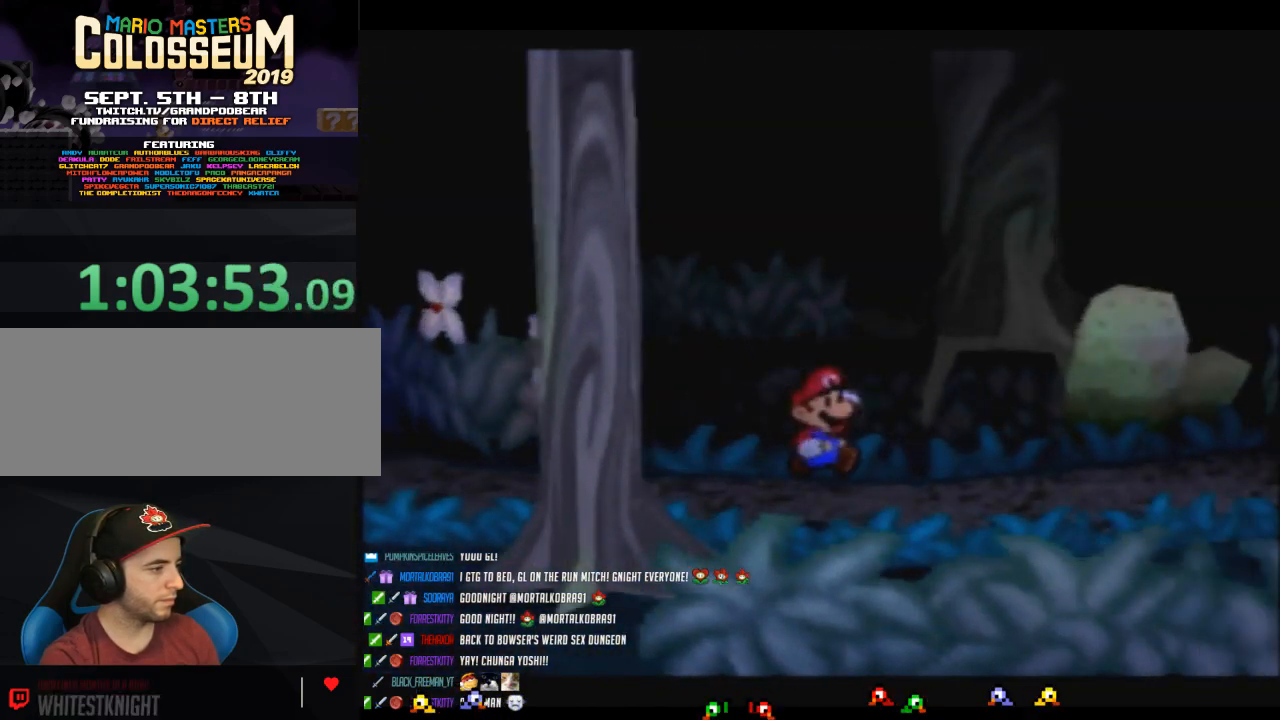
{"buttons": ["Z"], "left_stick": "right", "button_events": [[150, "Z", "down"]]}
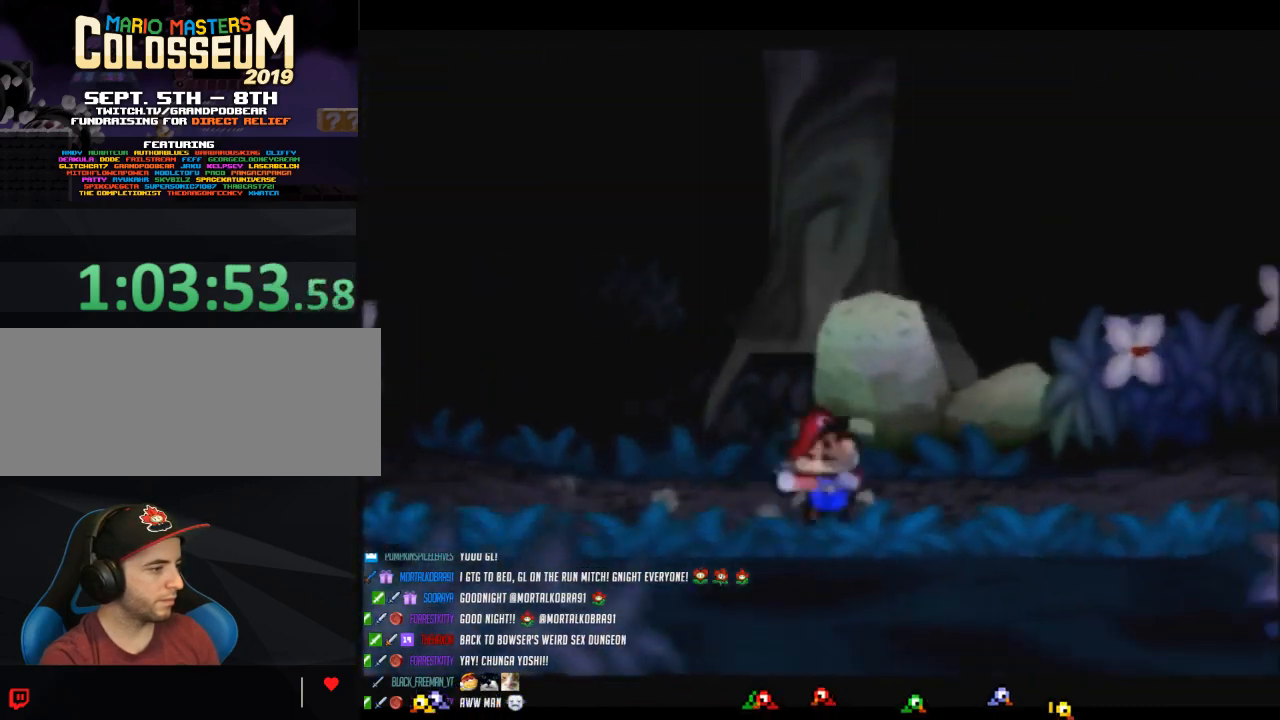
{"buttons": [], "left_stick": "right", "button_events": [[267, "A", "down"], [333, "A", "up"], [400, "Z", "up"]]}
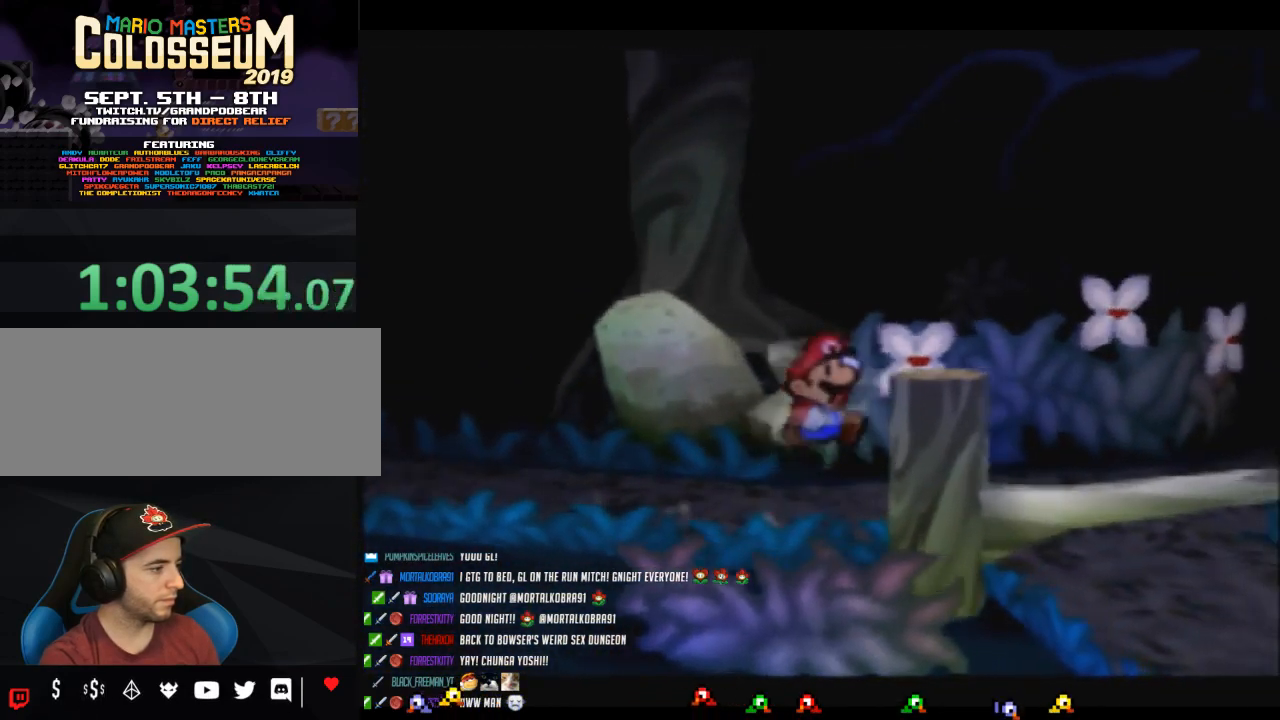
{"buttons": [], "left_stick": "down", "button_events": []}
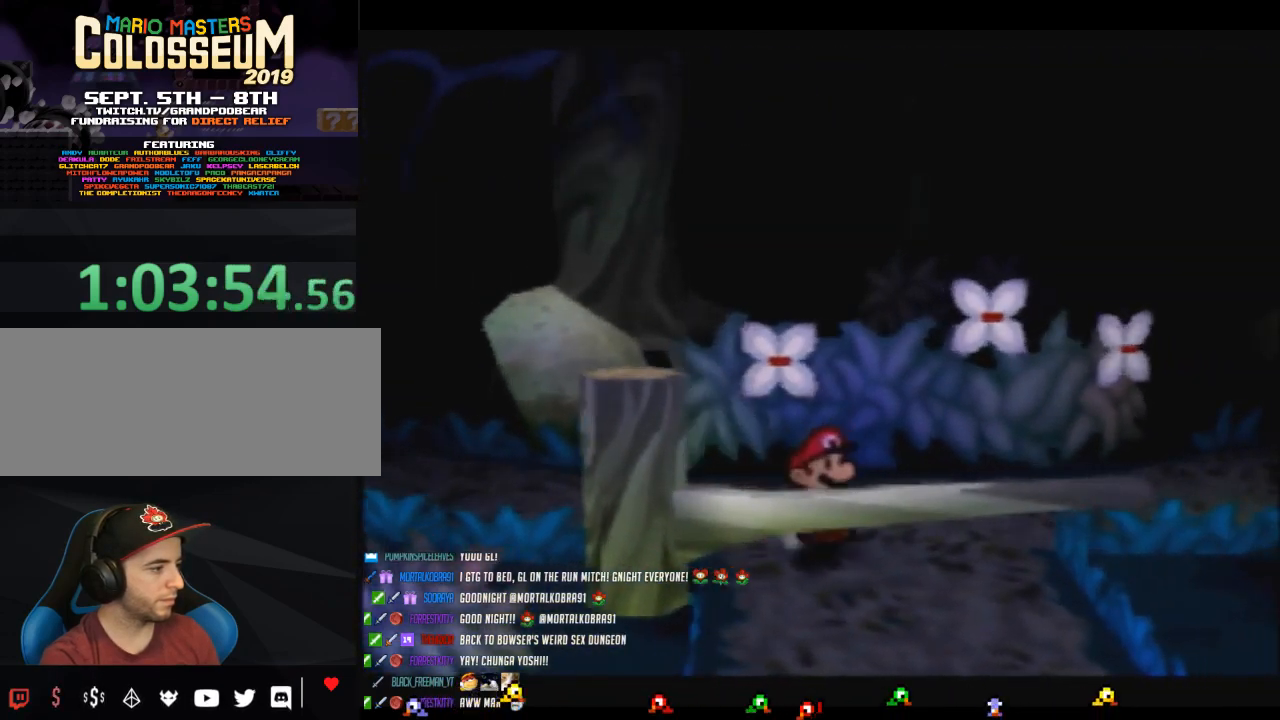
{"buttons": [], "left_stick": "down", "button_events": [[183, "A", "down"], [267, "A", "up"], [333, "A", "down"], [400, "A", "up"]]}
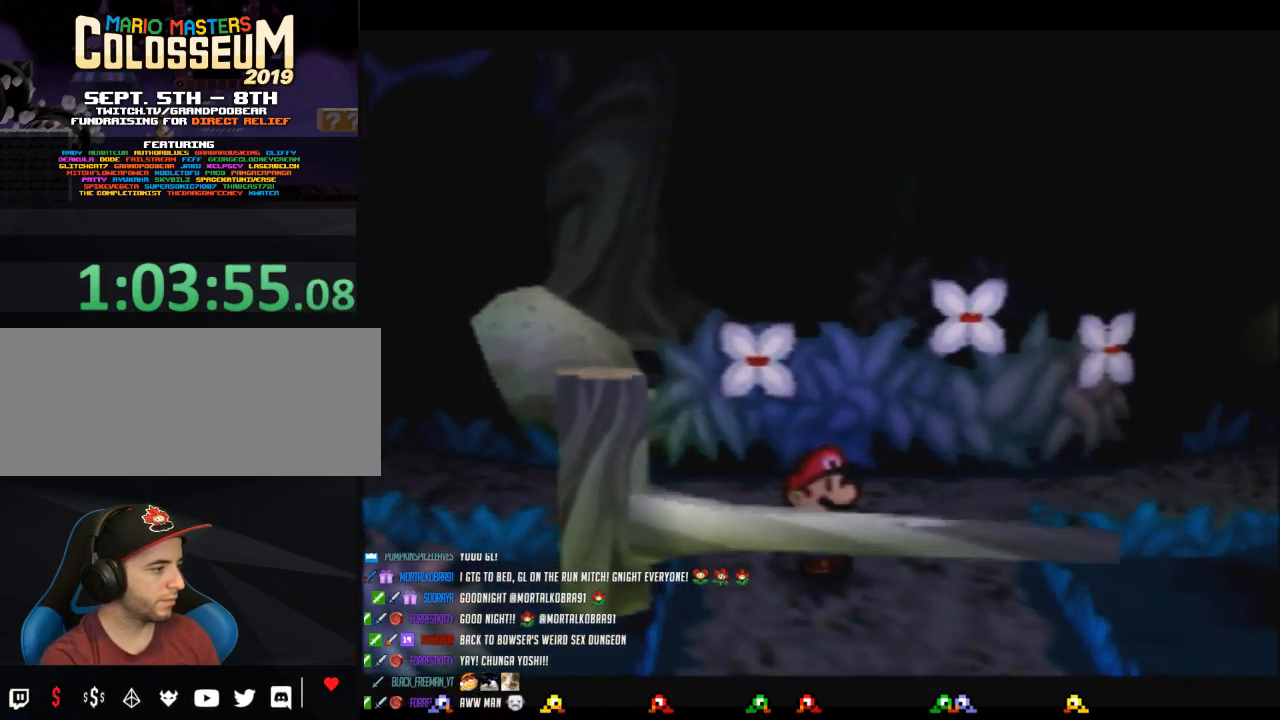
{"buttons": [], "left_stick": "down-right", "button_events": []}
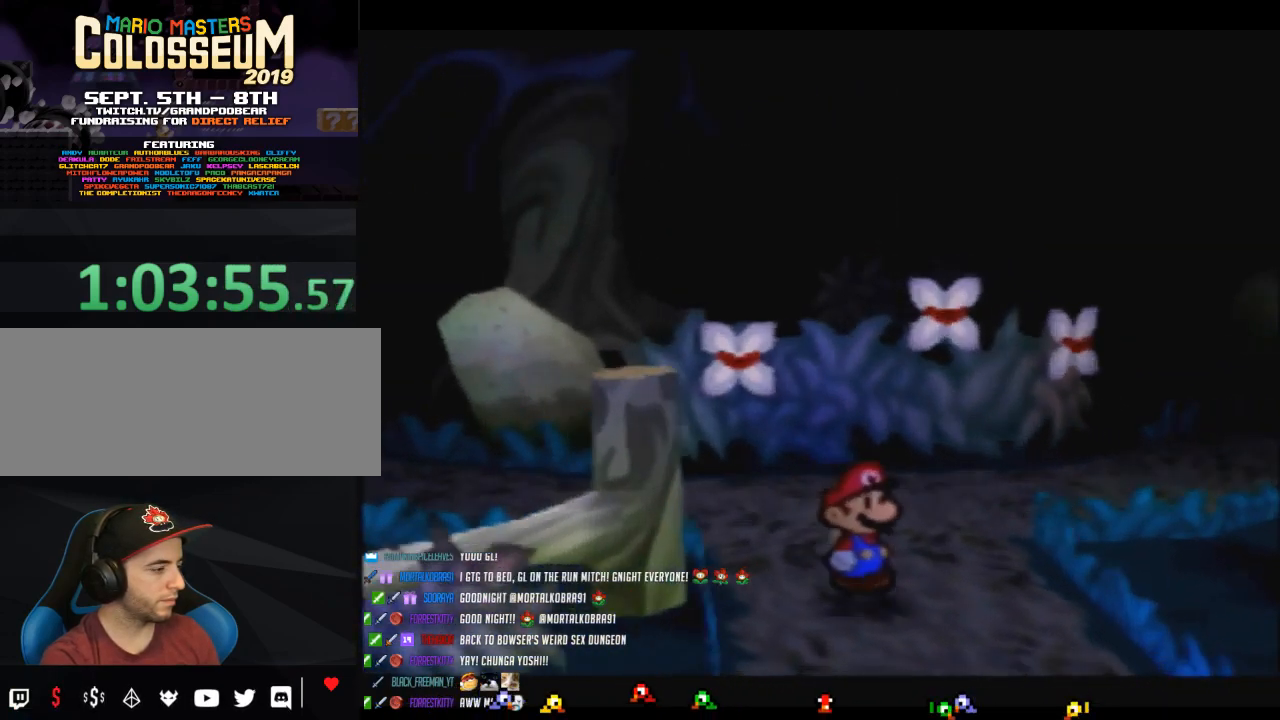
{"buttons": [], "left_stick": "down-right", "button_events": [[17, "Z", "down"], [117, "Z", "up"], [217, "Z", "down"], [300, "Z", "up"], [400, "Z", "down"], [450, "Z", "up"]]}
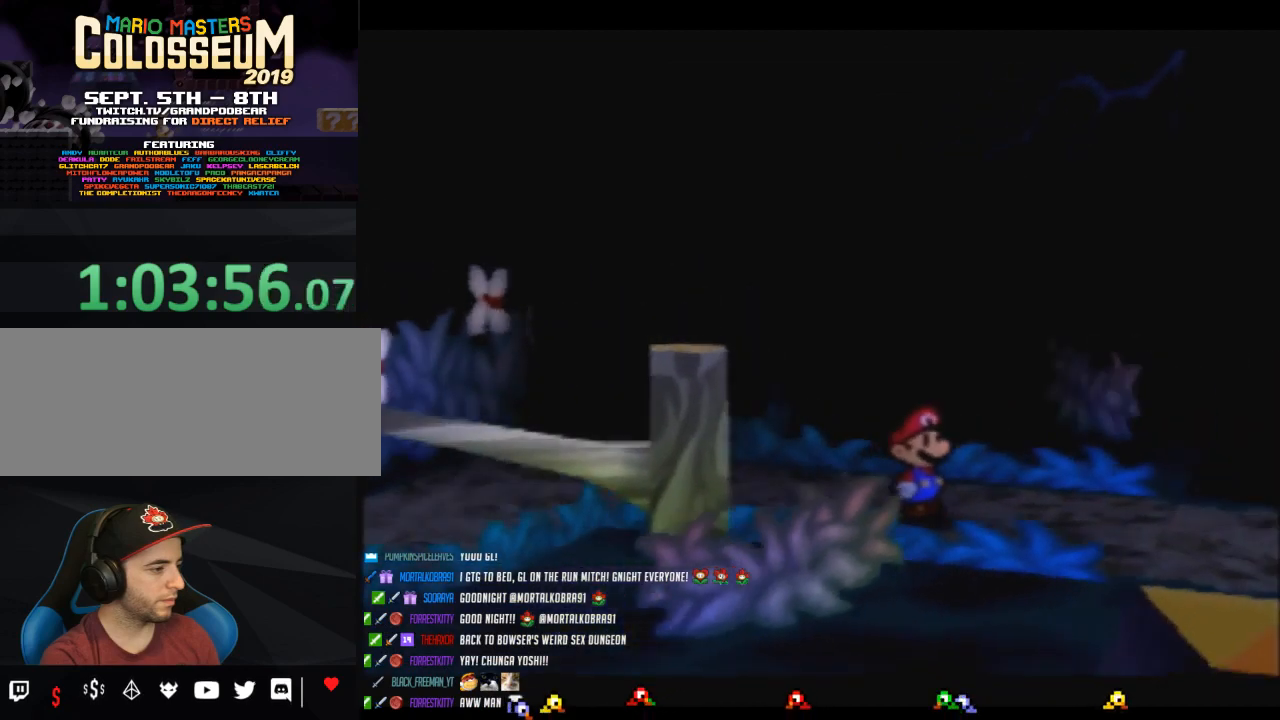
{"buttons": [], "left_stick": "right", "button_events": [[50, "Z", "down"], [117, "Z", "up"], [217, "Z", "down"], [300, "Z", "up"], [367, "Z", "down"], [467, "Z", "up"]]}
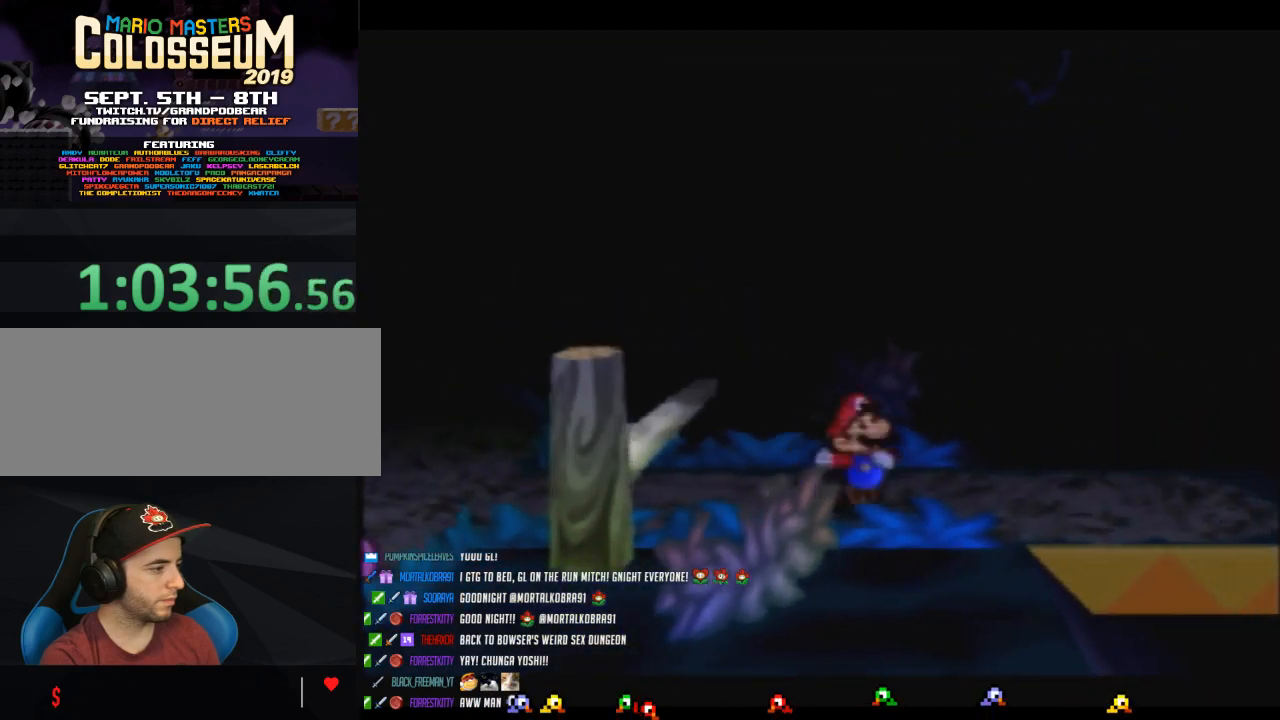
{"buttons": [], "left_stick": "right", "button_events": [[50, "Z", "down"], [117, "Z", "up"], [183, "B", "down"], [467, "B", "up"]]}
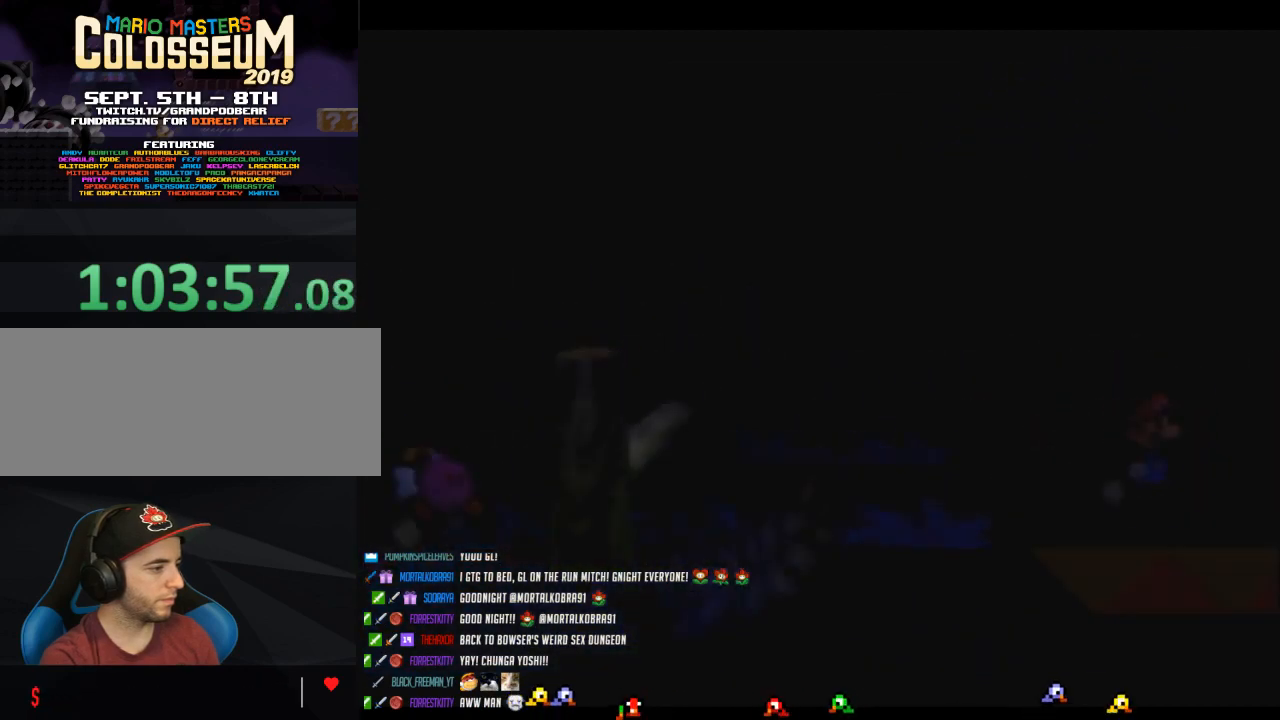
{"buttons": [], "left_stick": "center", "button_events": []}